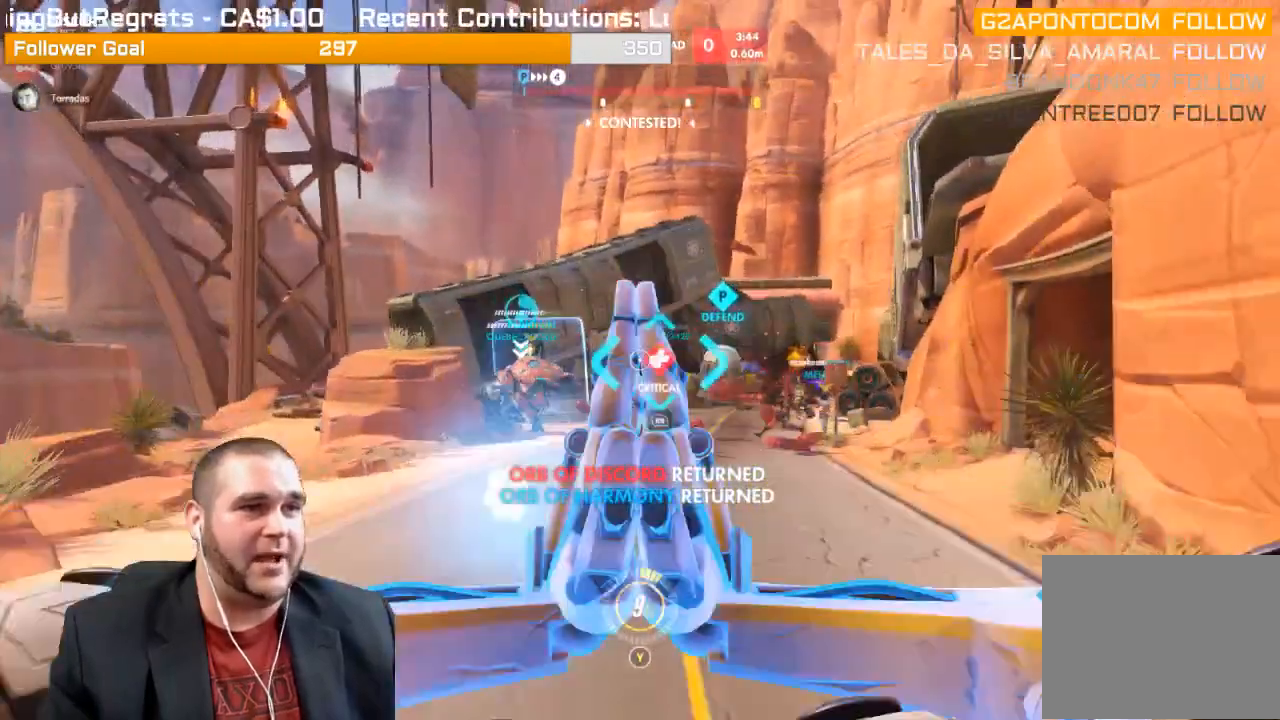
Gameplay with a controller (PlayStation layout); each line is a JSON object with the inputs held at the frame after it. "events" lists button and stick changes between this image and that frame as [ms after this image, input, new state], when the widget could be followed in between. Not read: L3.
{"buttons": ["L1", "R1", "R2"], "left_stick": "down", "right_stick": "center", "events": [[17, "L1", "up"], [50, "R1", "down"], [233, "R1", "up"], [300, "left_stick", "down"], [317, "R2", "down"], [350, "L1", "down"], [400, "R1", "down"], [467, "L1", "up"], [500, "L1", "down"]]}
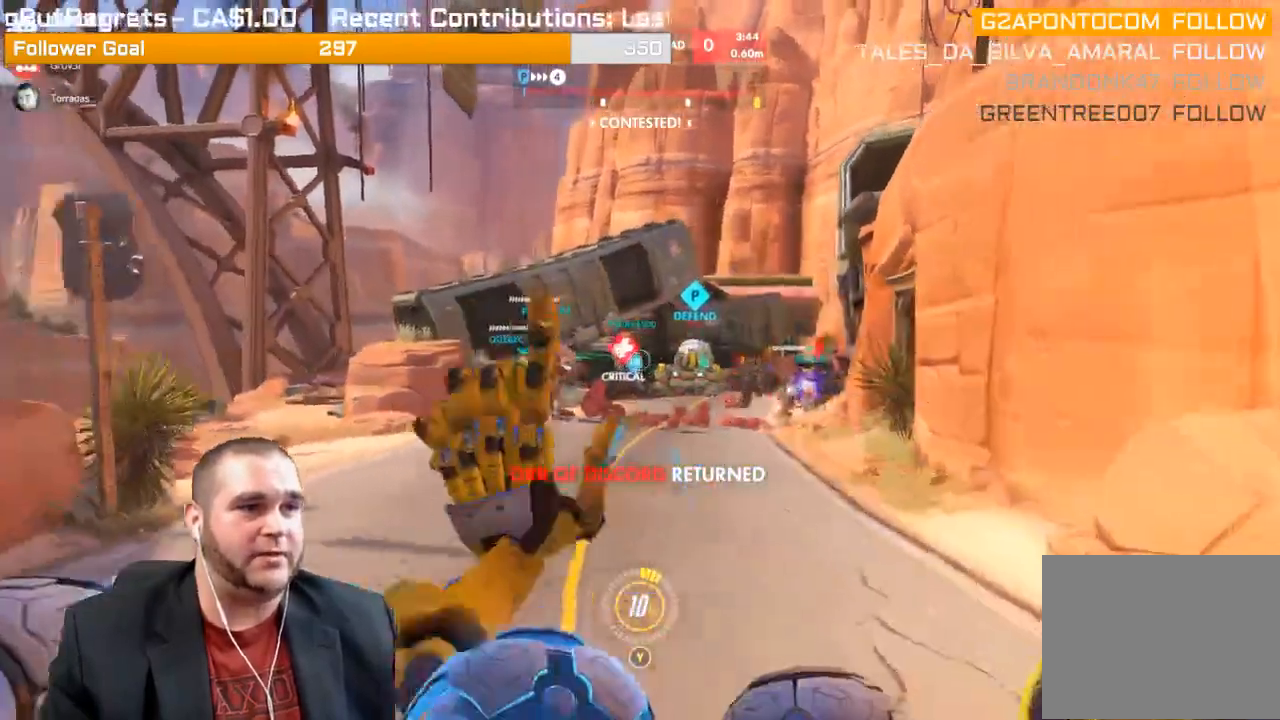
{"buttons": ["L1", "R2"], "left_stick": "down", "right_stick": "right", "events": [[233, "R1", "up"], [283, "L1", "up"], [283, "right_stick", "right"], [350, "L1", "down"], [417, "L1", "up"], [500, "L1", "down"]]}
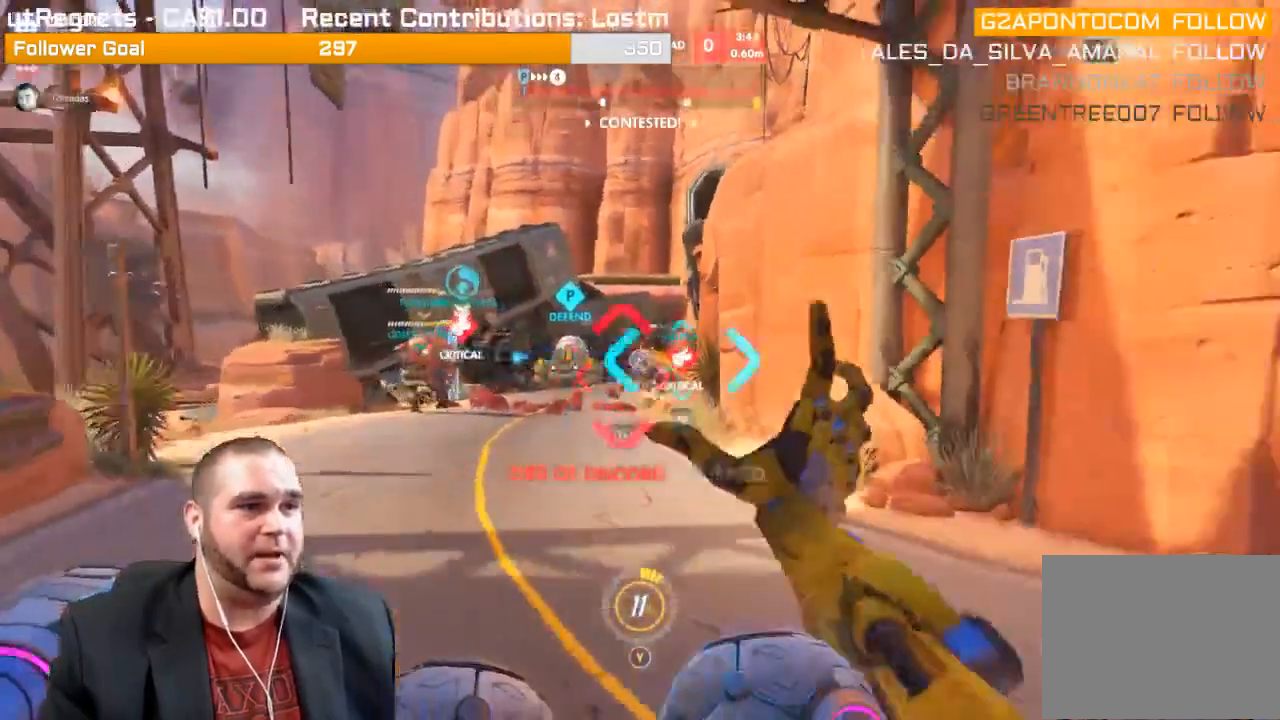
{"buttons": ["R2"], "left_stick": "up-left", "right_stick": "right", "events": [[33, "L1", "up"], [117, "L1", "down"], [200, "L1", "up"], [233, "L1", "down"], [300, "left_stick", "up-left"], [333, "L1", "up"], [383, "L1", "down"], [483, "L1", "up"]]}
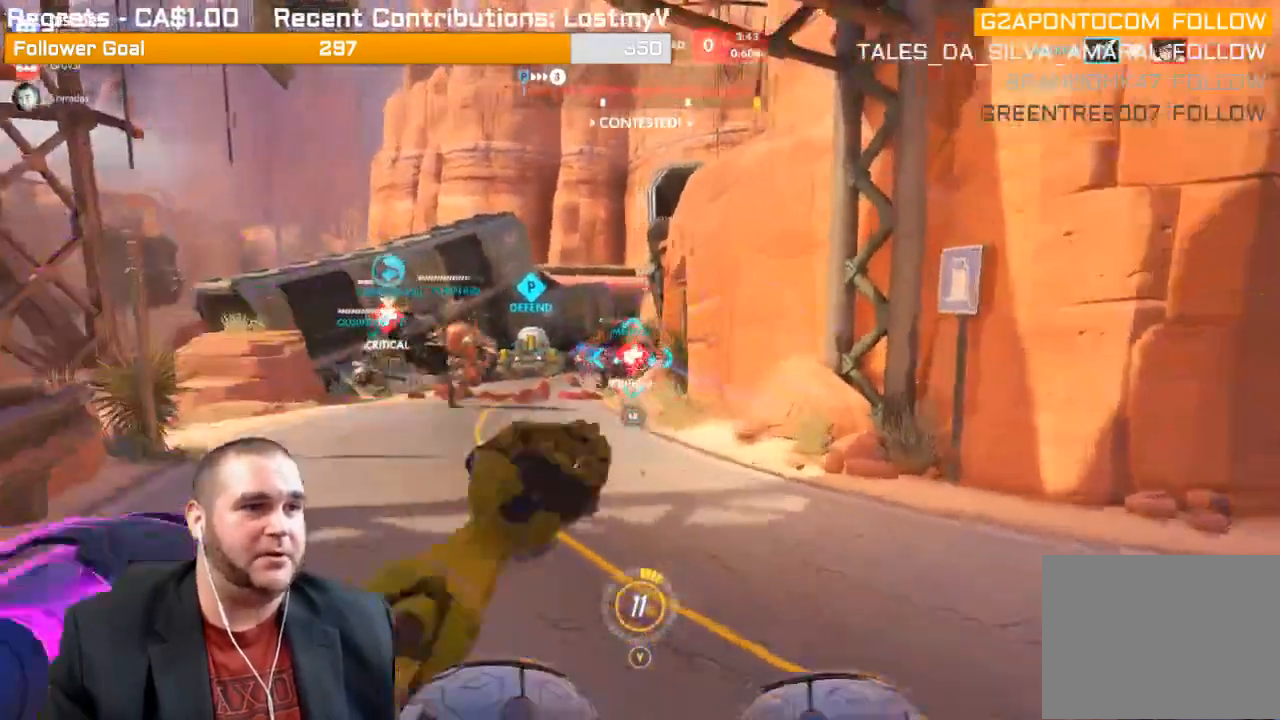
{"buttons": ["R2"], "left_stick": "up", "right_stick": "center"}
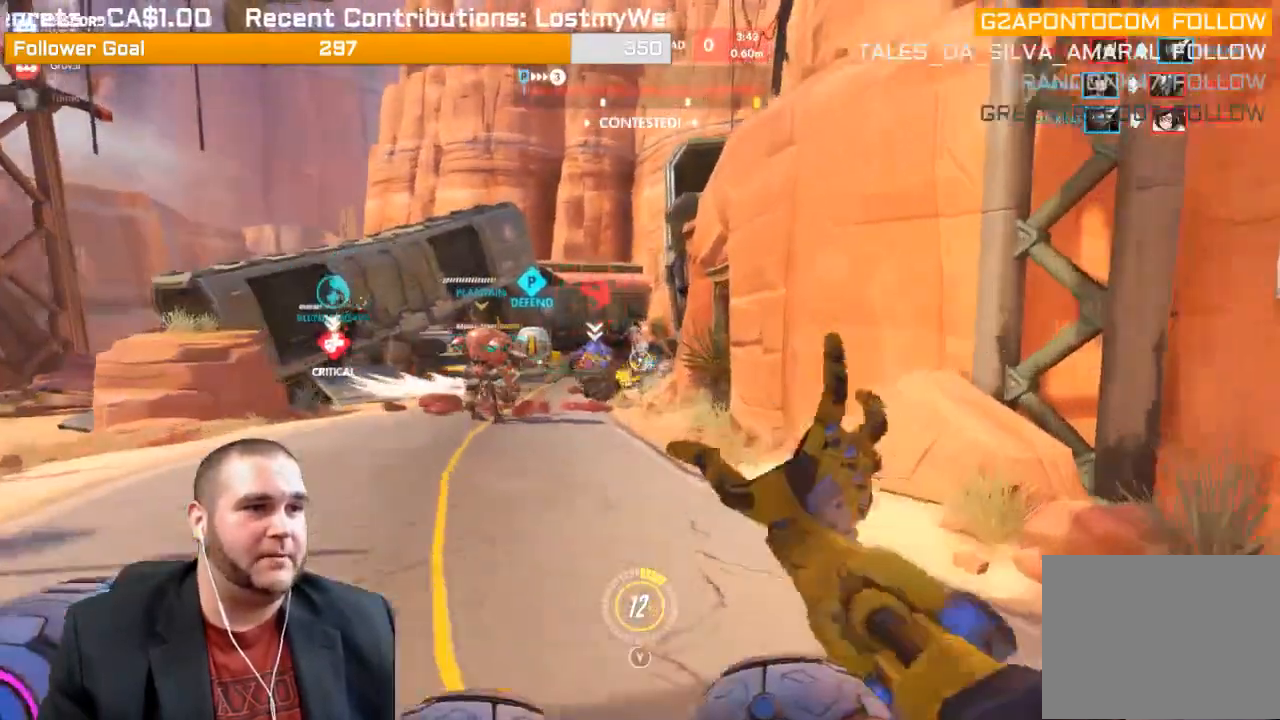
{"buttons": ["R1", "R2"], "left_stick": "down-right", "right_stick": "center", "events": [[67, "R2", "up"], [150, "right_stick", "left"], [217, "R1", "down"], [283, "left_stick", "down-right"], [333, "R1", "up"], [333, "right_stick", "center"], [483, "R2", "down"], [500, "R1", "down"]]}
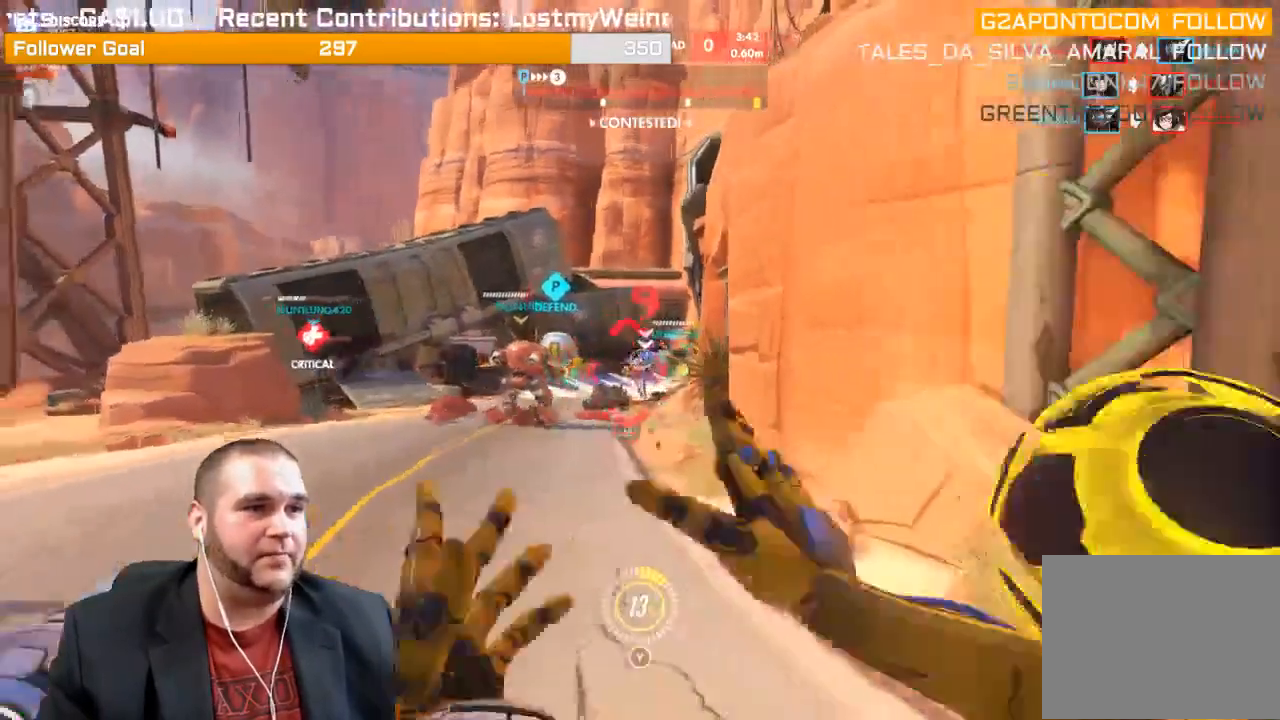
{"buttons": ["R2"], "left_stick": "down", "right_stick": "center", "events": [[33, "L1", "down"], [50, "R1", "up"], [283, "L1", "up"], [433, "left_stick", "down"]]}
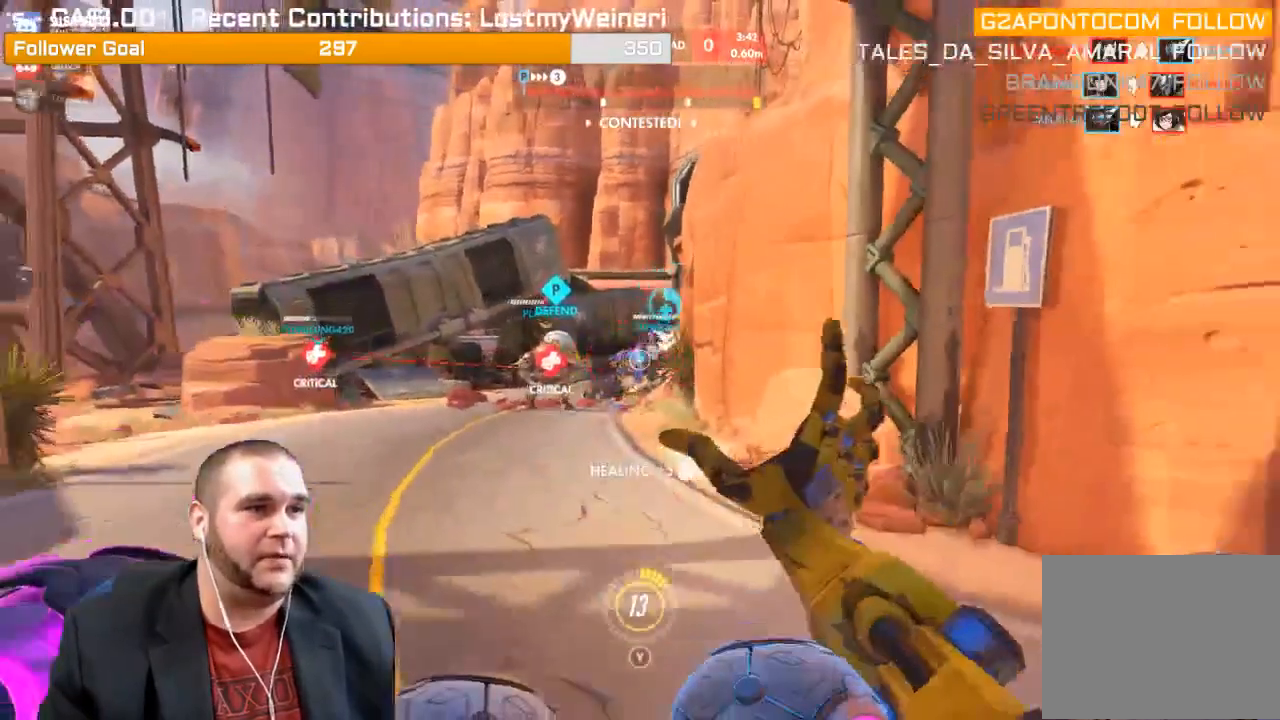
{"buttons": ["R2"], "left_stick": "down", "right_stick": "center", "events": []}
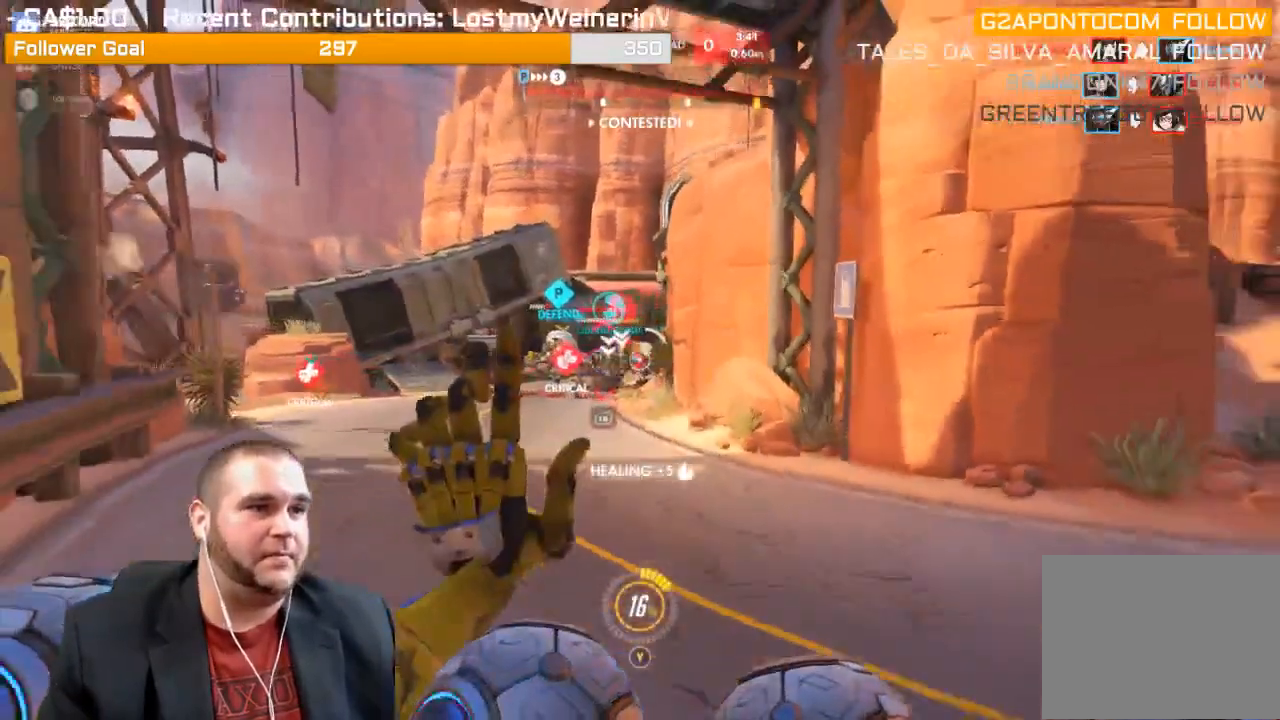
{"buttons": ["R1"], "left_stick": "up", "right_stick": "center", "events": [[83, "right_stick", "left"], [150, "left_stick", "center"], [150, "right_stick", "center"], [200, "left_stick", "up"], [233, "right_stick", "left"], [350, "R2", "up"], [383, "right_stick", "center"], [467, "R1", "down"]]}
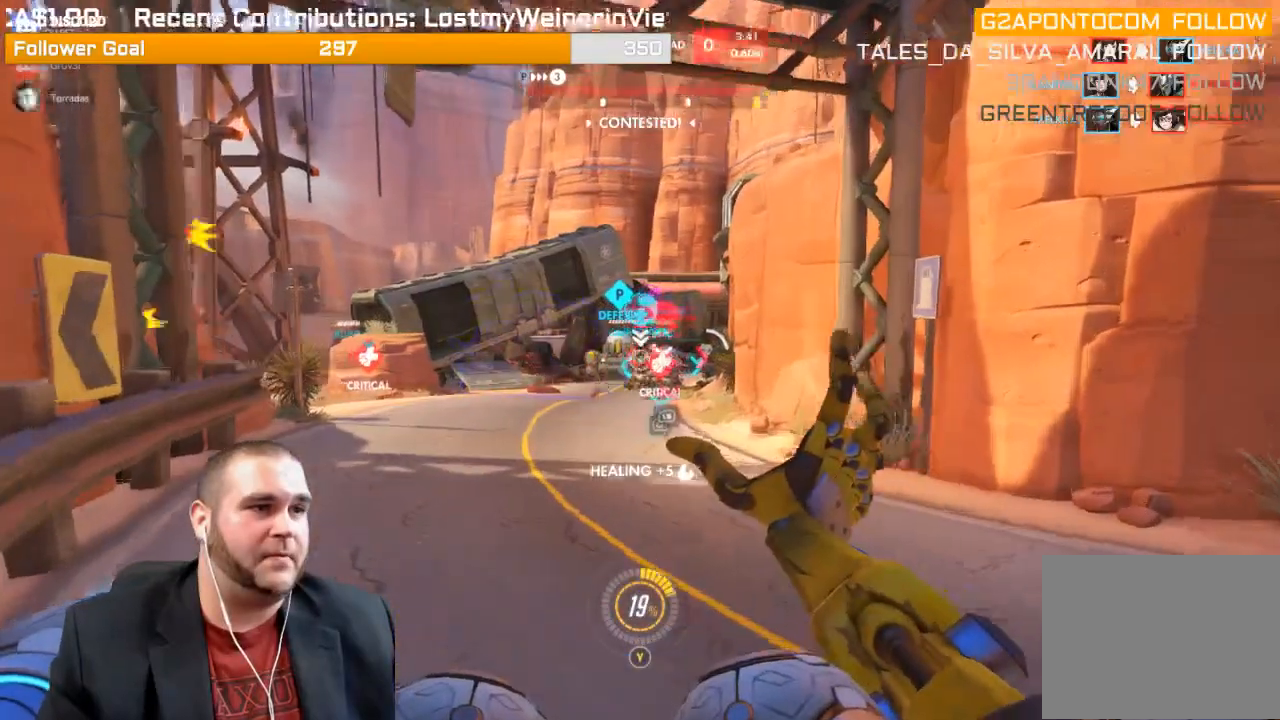
{"buttons": ["R2"], "left_stick": "down-right", "right_stick": "center", "events": [[33, "R1", "up"], [83, "R1", "down"], [117, "R1", "up"], [183, "R2", "down"], [183, "left_stick", "up-right"], [233, "L1", "down"], [300, "L1", "up"], [383, "left_stick", "down-right"], [417, "L1", "down"], [500, "L1", "up"]]}
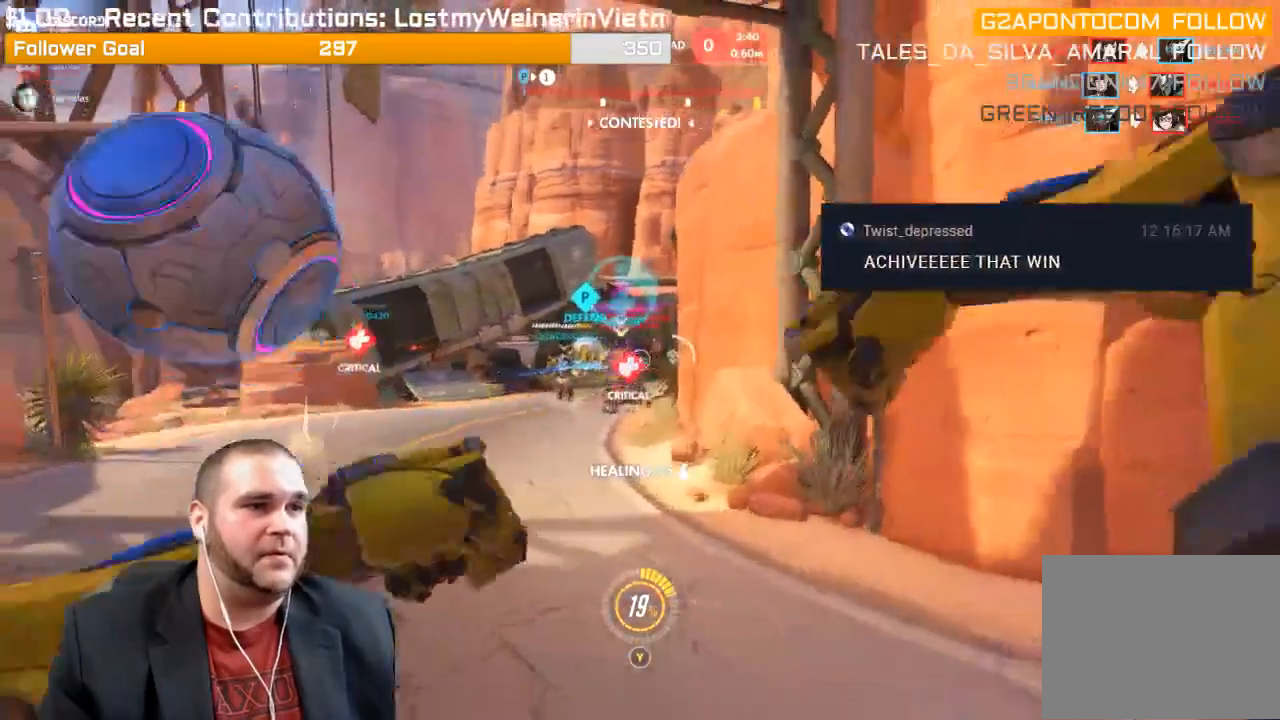
{"buttons": ["L1", "R2"], "left_stick": "down", "right_stick": "center", "events": [[83, "L1", "down"], [117, "left_stick", "down"], [150, "L1", "up"], [233, "L1", "down"], [333, "L1", "up"], [367, "R1", "down"], [417, "L1", "down"], [500, "R1", "up"]]}
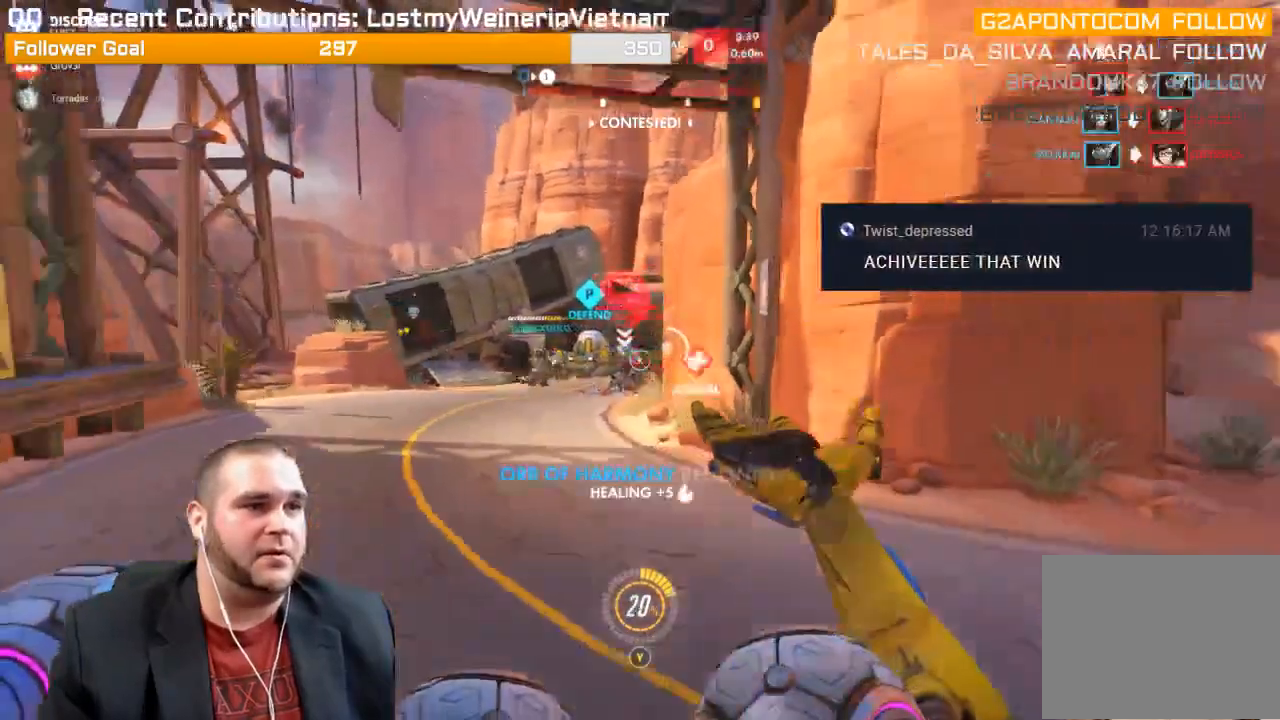
{"buttons": ["R1", "R2"], "left_stick": "center", "right_stick": "left", "events": [[67, "L1", "up"], [267, "R1", "down"], [483, "left_stick", "center"], [500, "right_stick", "left"]]}
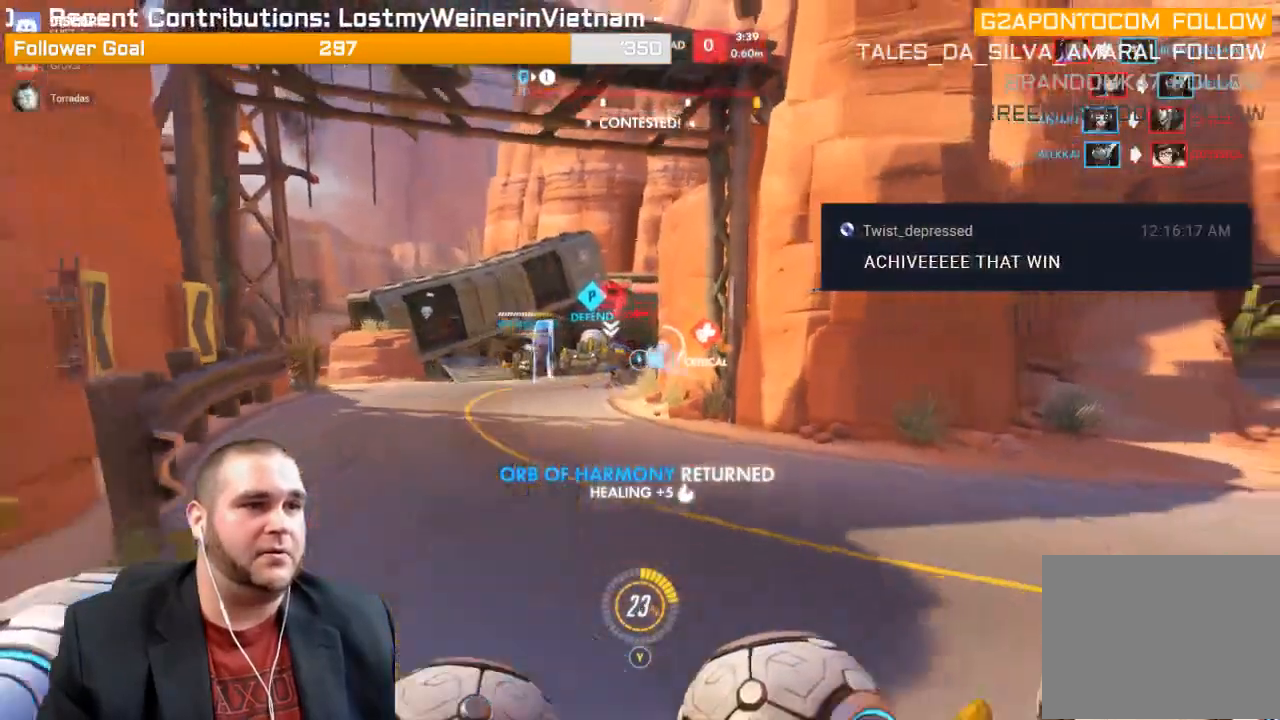
{"buttons": ["R2"], "left_stick": "up", "right_stick": "right", "events": [[17, "left_stick", "up-left"], [33, "R1", "up"], [83, "R1", "down"], [100, "right_stick", "center"], [150, "R1", "up"], [167, "L1", "down"], [300, "L1", "up"], [317, "L1", "down"], [317, "left_stick", "up"], [433, "L1", "up"], [500, "right_stick", "right"]]}
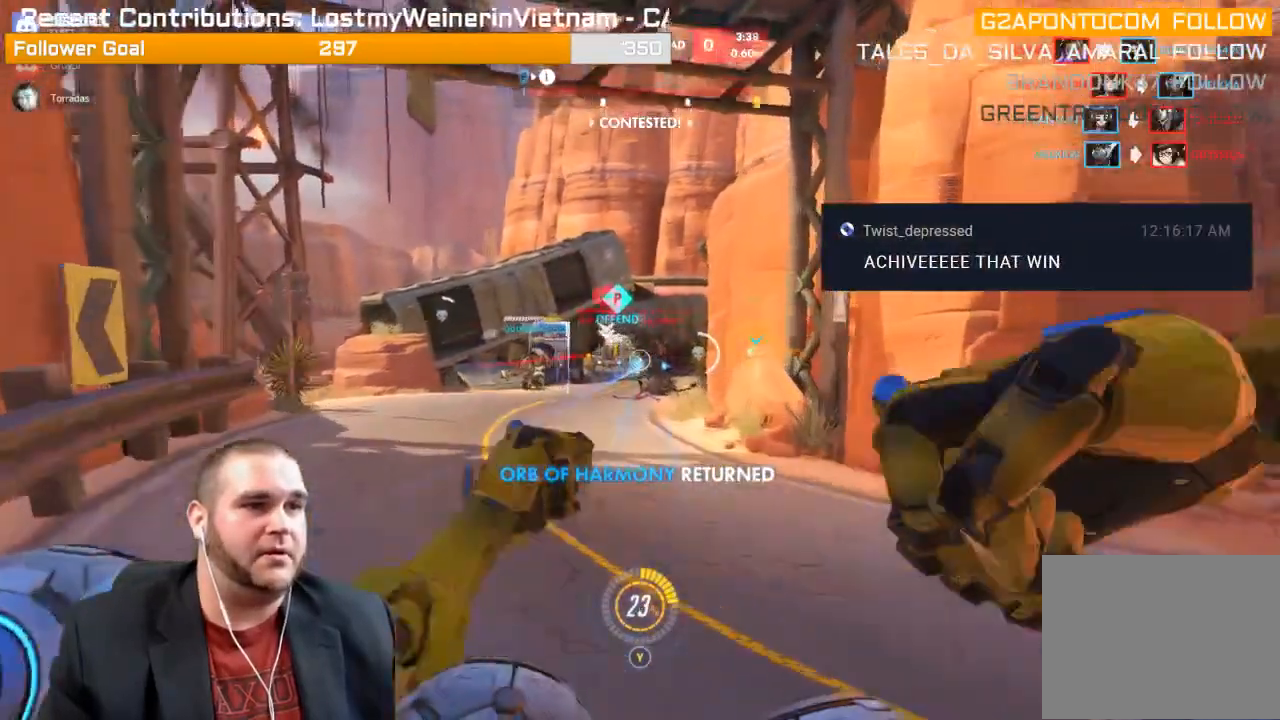
{"buttons": ["R2"], "left_stick": "up", "right_stick": "center", "events": [[17, "L1", "down"], [150, "L1", "up"], [200, "L1", "down"], [200, "right_stick", "center"], [483, "L1", "up"]]}
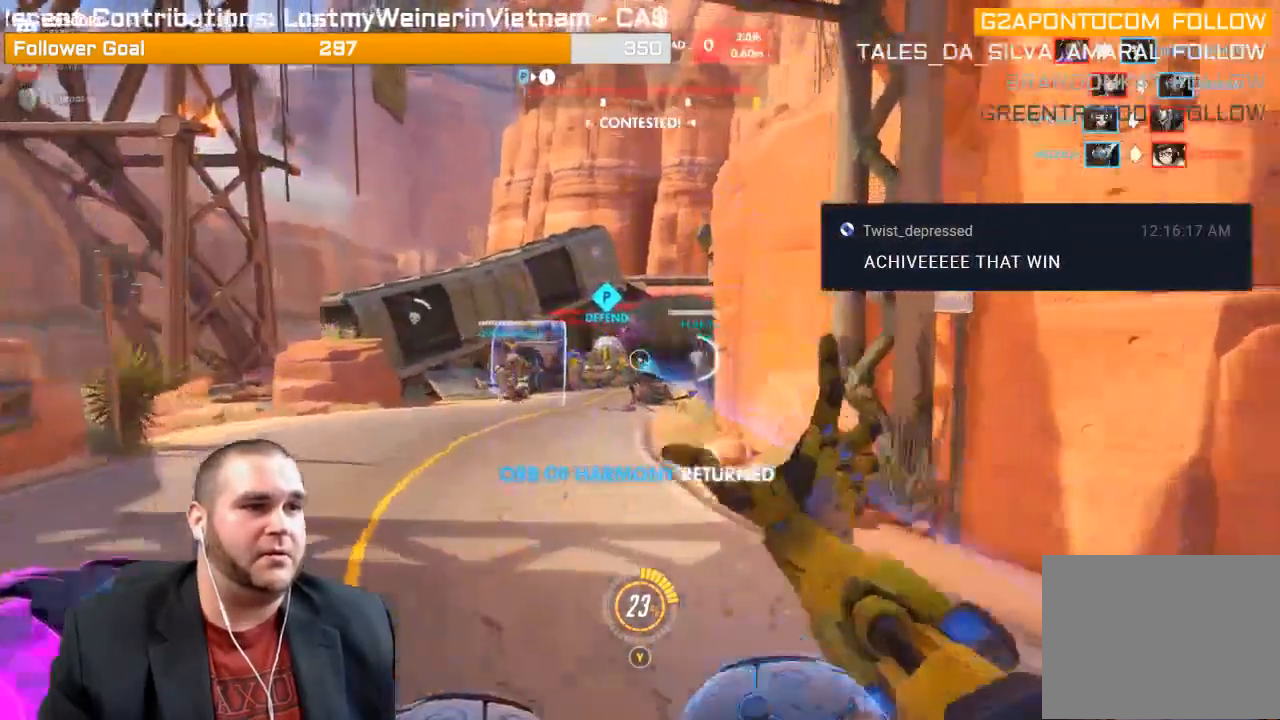
{"buttons": ["R2"], "left_stick": "down", "right_stick": "left", "events": [[117, "left_stick", "down-right"], [217, "right_stick", "left"], [367, "left_stick", "down"]]}
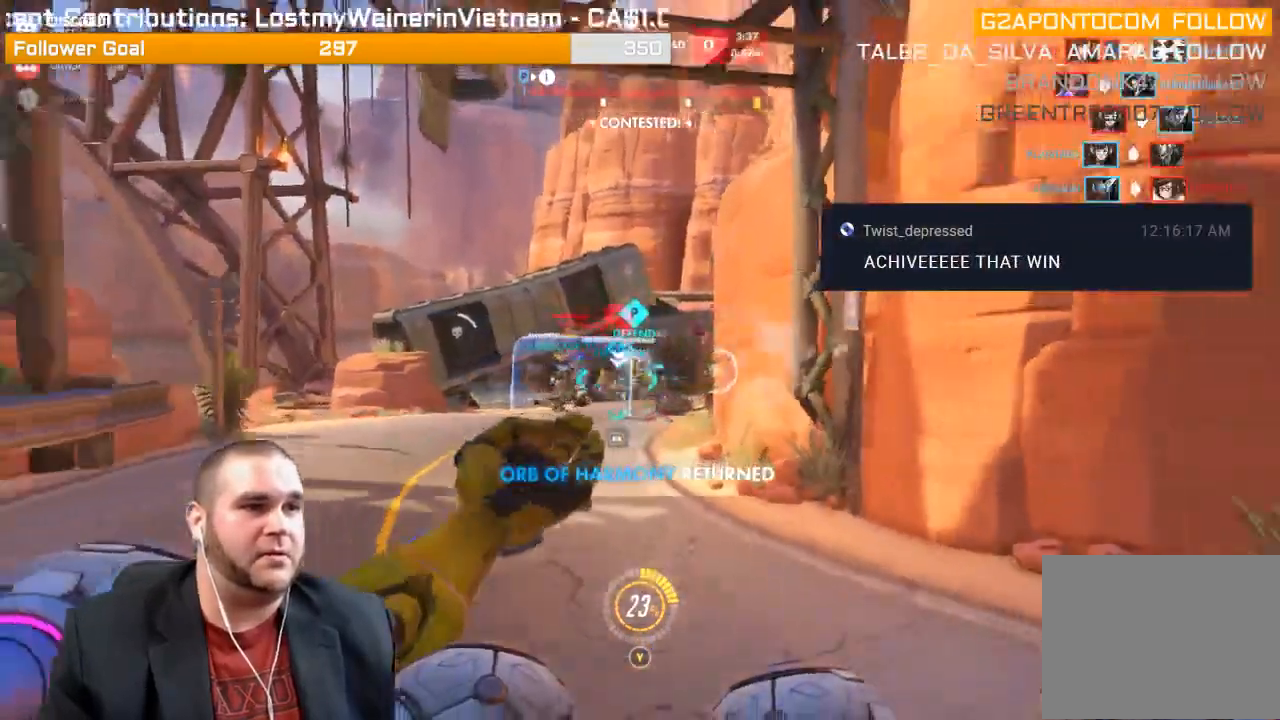
{"buttons": ["R2"], "left_stick": "down", "right_stick": "center", "events": [[150, "right_stick", "center"]]}
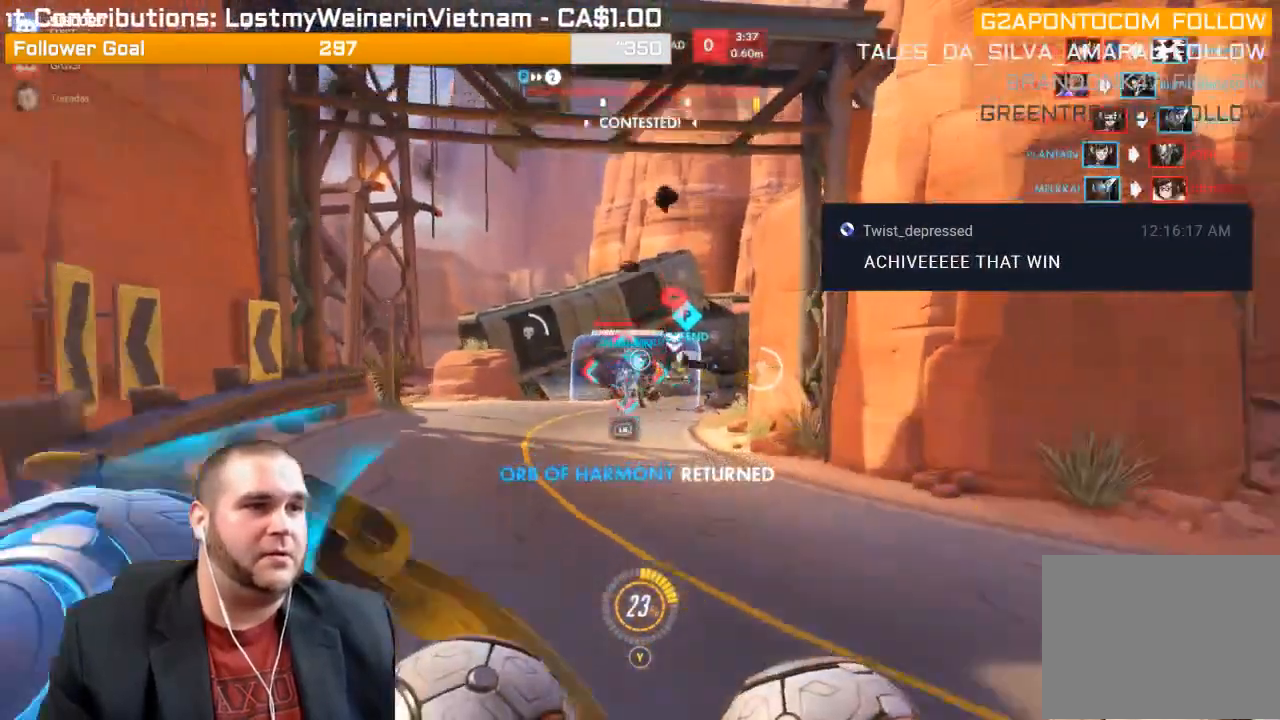
{"buttons": ["R2"], "left_stick": "up", "right_stick": "center", "events": [[183, "left_stick", "up-right"], [233, "left_stick", "up"]]}
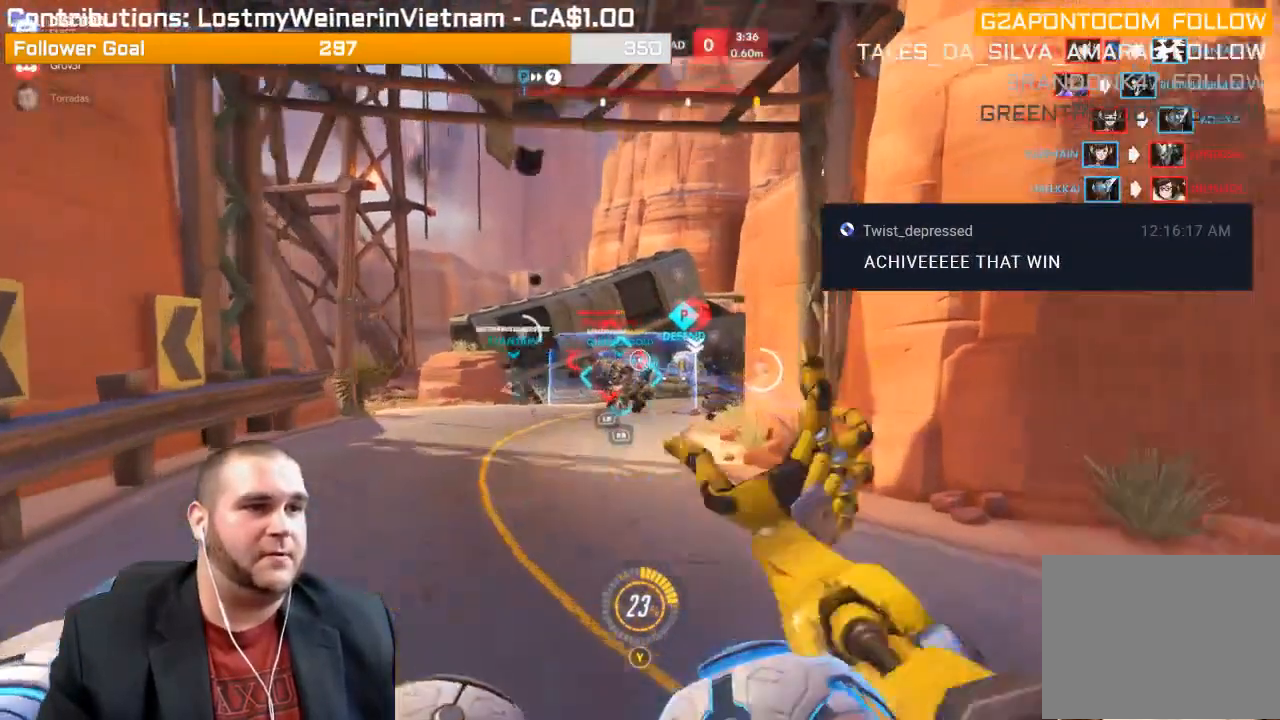
{"buttons": ["R2"], "left_stick": "up", "right_stick": "center", "events": [[100, "R1", "down"], [233, "R1", "up"], [300, "right_stick", "left"], [450, "right_stick", "center"]]}
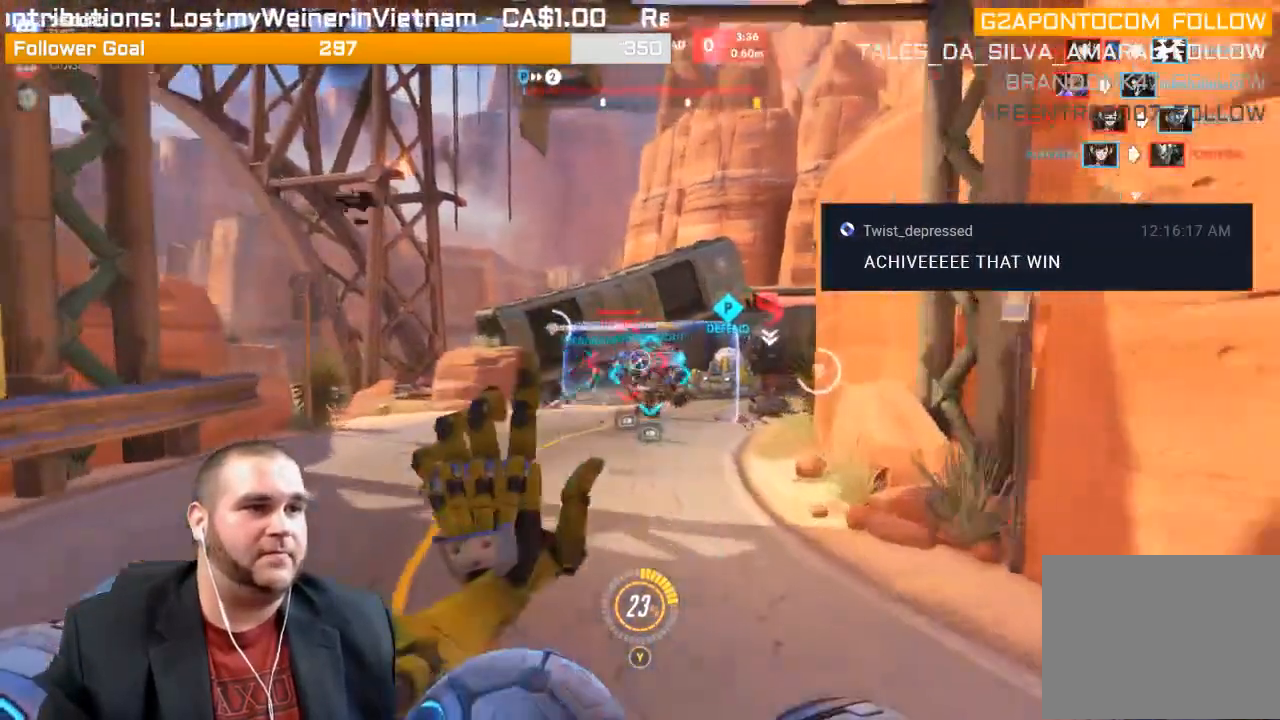
{"buttons": ["R2"], "left_stick": "down-right", "right_stick": "center", "events": [[433, "left_stick", "down-right"]]}
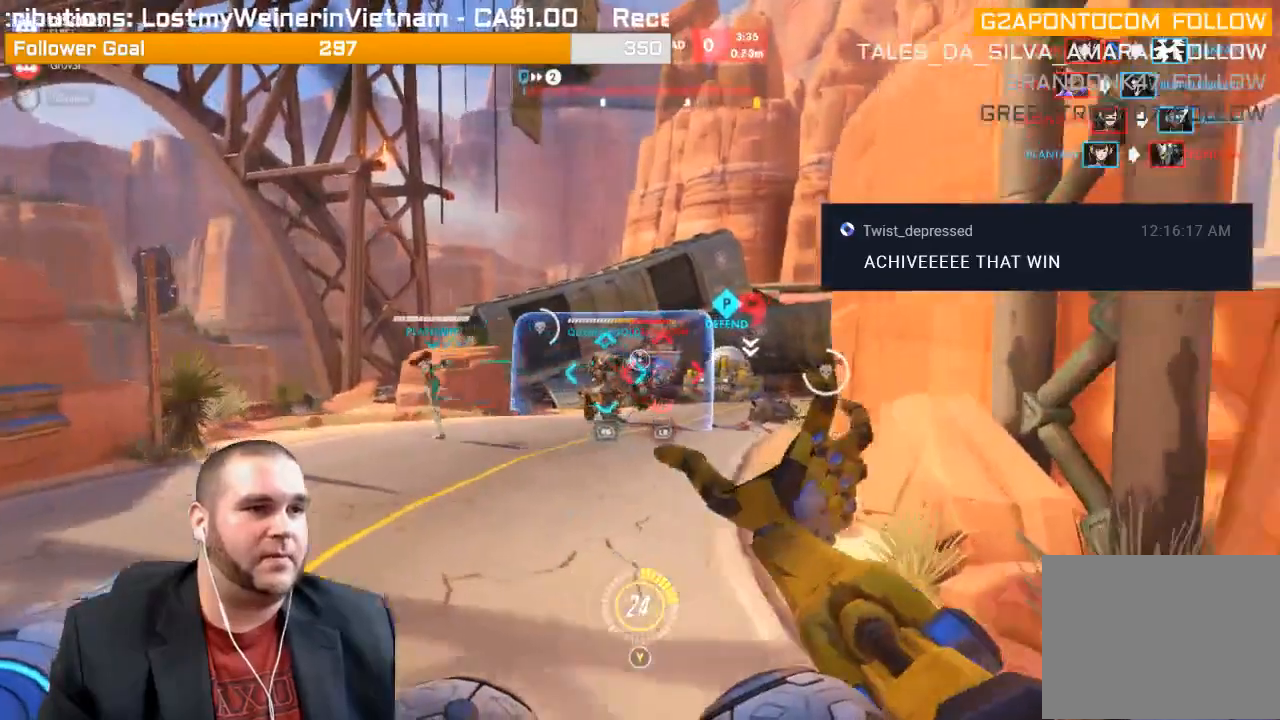
{"buttons": ["R2"], "left_stick": "left", "right_stick": "right", "events": [[67, "right_stick", "right"], [167, "R1", "down"], [167, "left_stick", "down-left"], [267, "R1", "up"], [333, "left_stick", "left"]]}
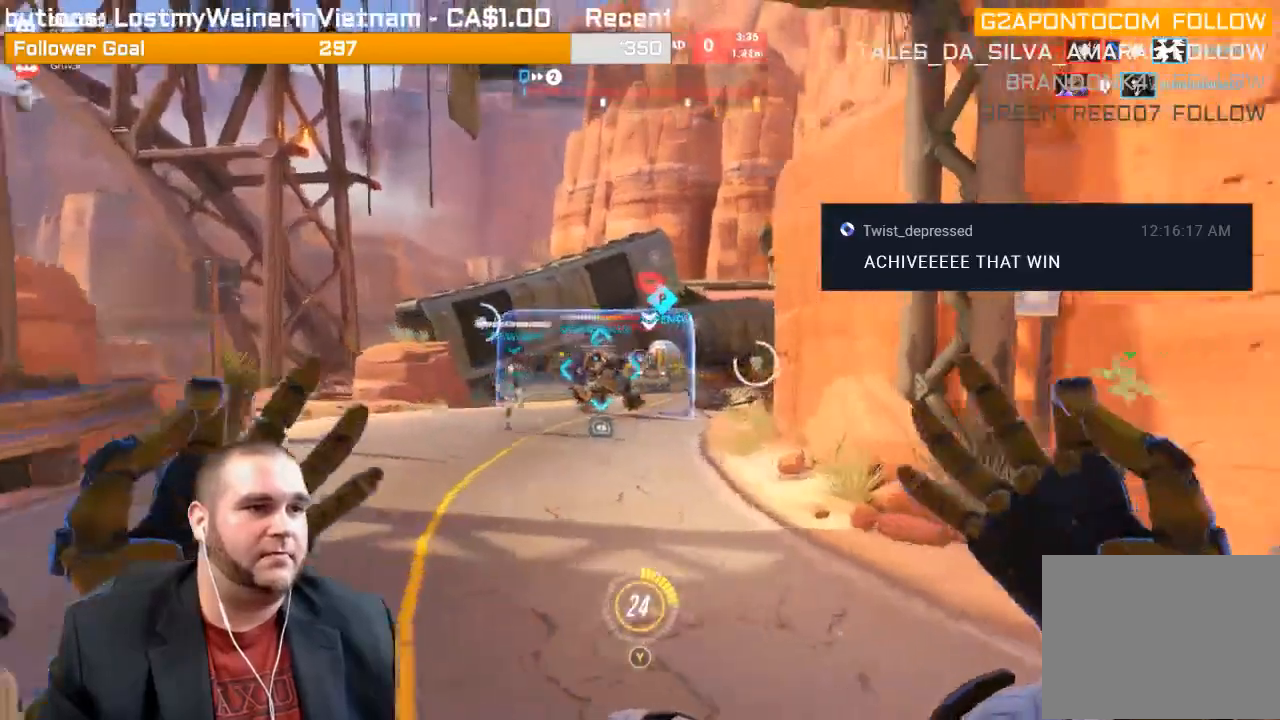
{"buttons": ["R2"], "left_stick": "up-left", "right_stick": "right", "events": [[50, "left_stick", "up-left"], [50, "right_stick", "center"], [383, "right_stick", "right"]]}
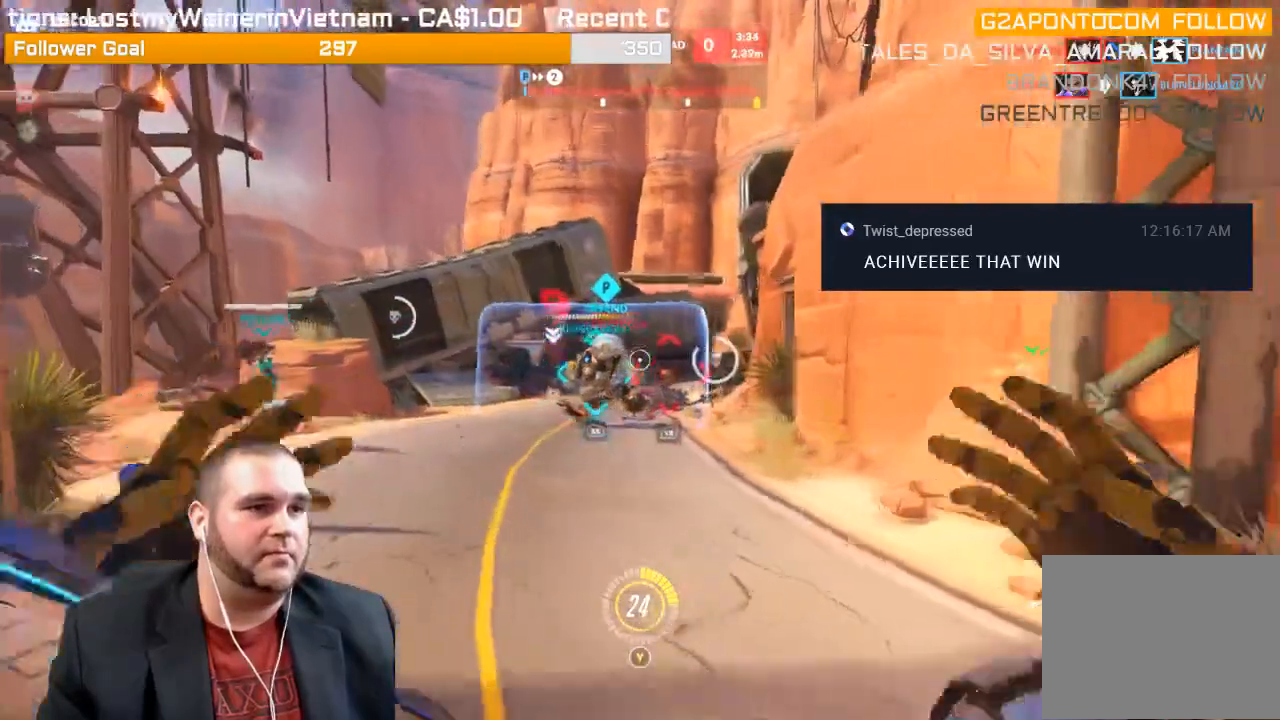
{"buttons": ["L1", "R2"], "left_stick": "up-left", "right_stick": "center", "events": [[117, "right_stick", "center"], [233, "R1", "down"], [267, "left_stick", "up"], [283, "right_stick", "right"], [417, "right_stick", "center"], [467, "L1", "down"], [467, "left_stick", "up-left"], [500, "R1", "up"]]}
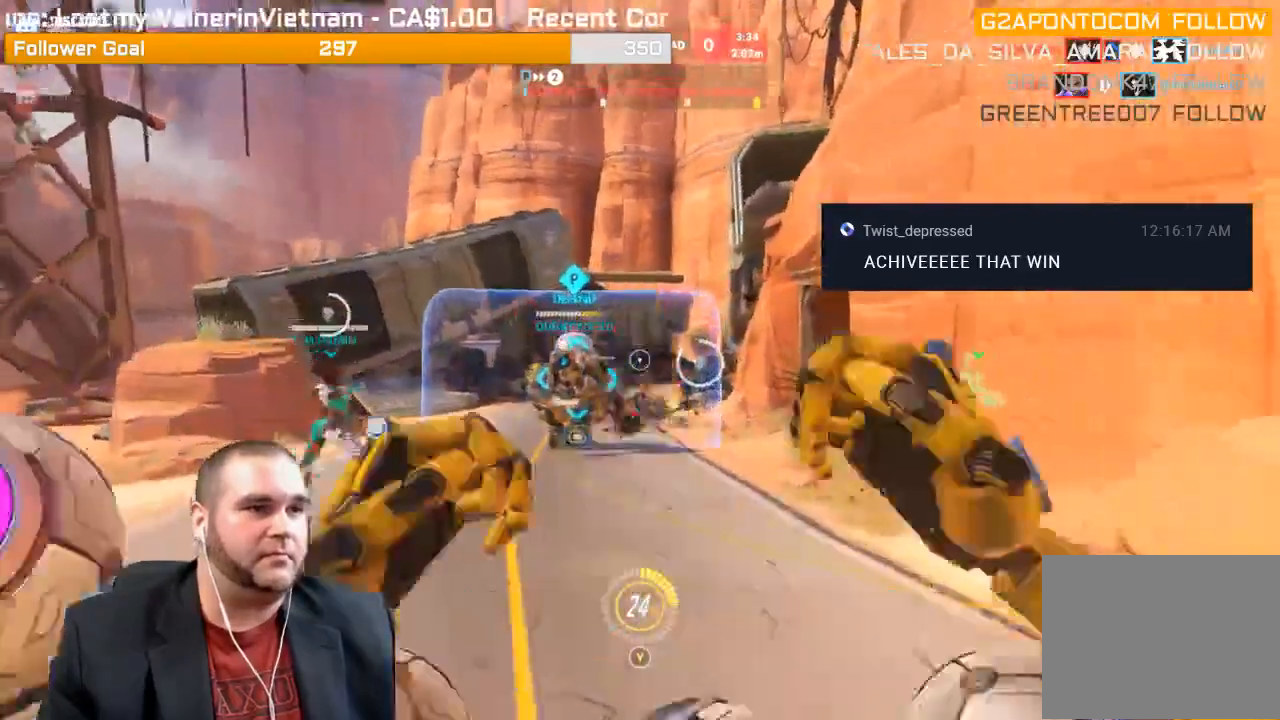
{"buttons": ["R1", "R2"], "left_stick": "down-right", "right_stick": "center", "events": [[33, "L1", "up"], [67, "R1", "down"], [167, "L1", "down"], [183, "right_stick", "right"], [267, "left_stick", "down-right"], [300, "right_stick", "center"], [350, "L1", "up"]]}
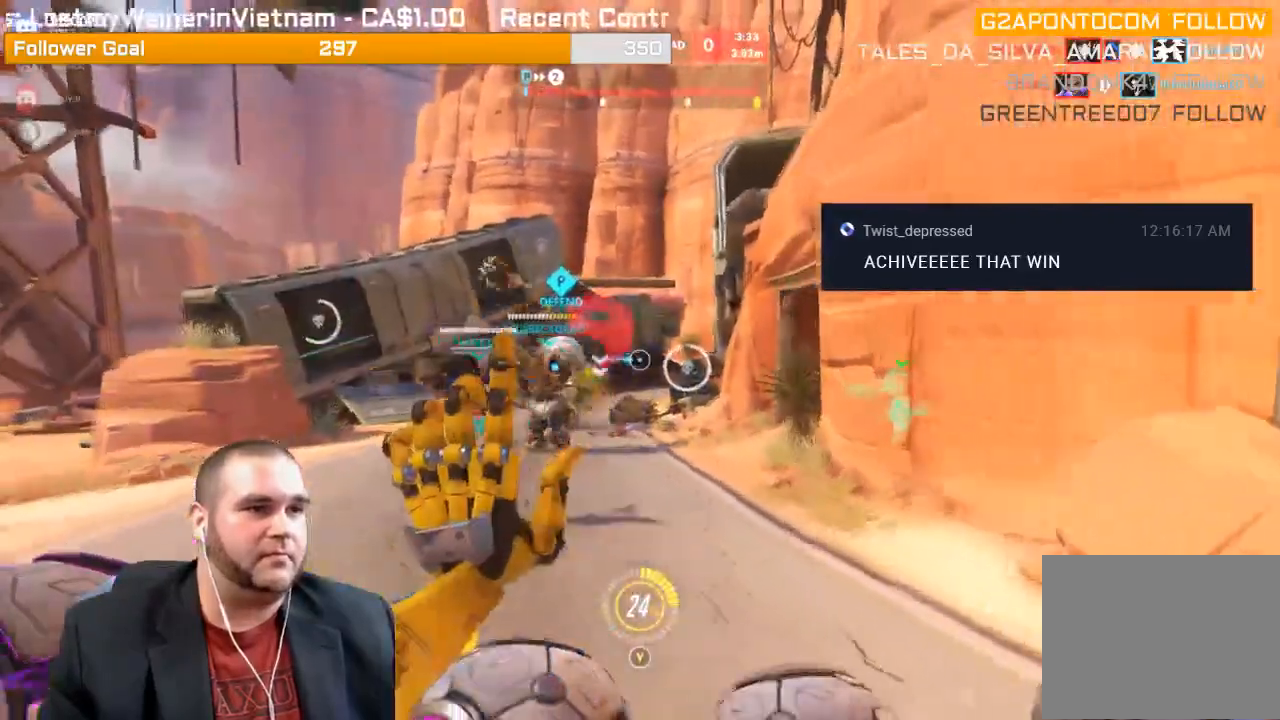
{"buttons": ["R2"], "left_stick": "down-right", "right_stick": "center", "events": [[83, "R1", "up"], [183, "right_stick", "left"], [450, "right_stick", "center"]]}
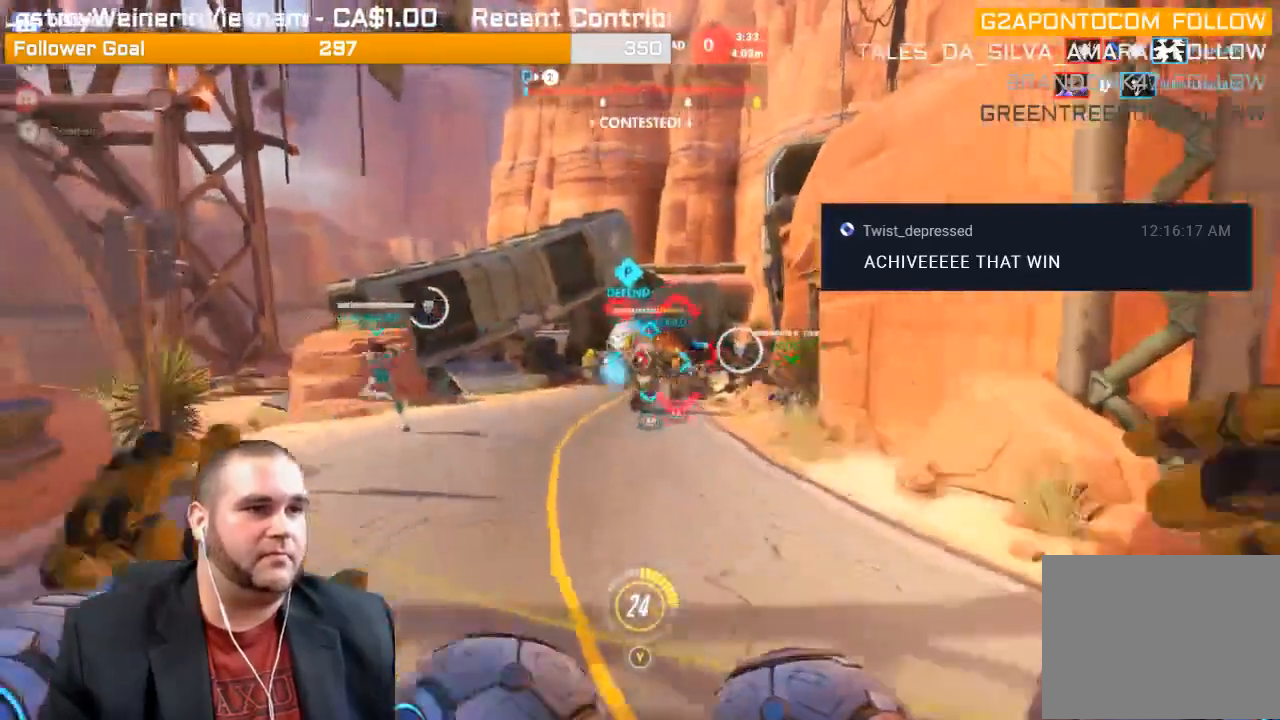
{"buttons": ["L1", "R2"], "left_stick": "down-right", "right_stick": "center"}
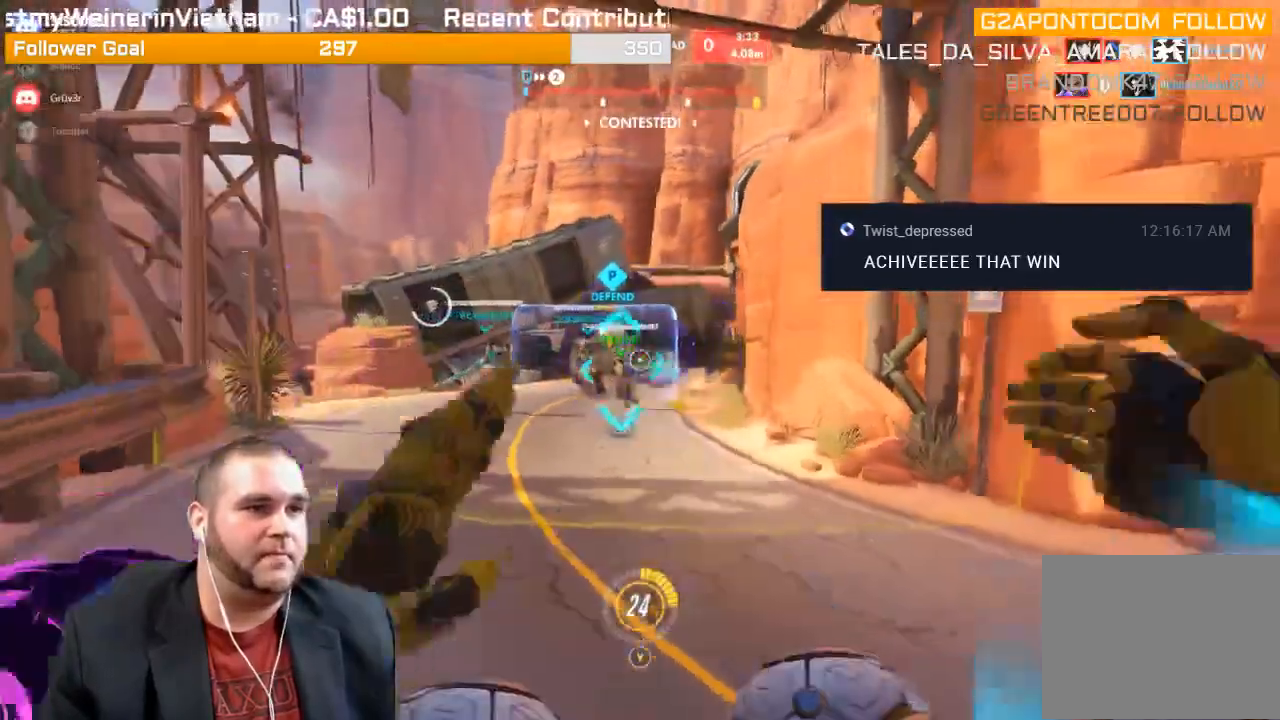
{"buttons": ["R2"], "left_stick": "up", "right_stick": "center", "events": [[50, "L1", "up"], [133, "L1", "down"], [217, "L1", "up"], [317, "left_stick", "right"], [467, "left_stick", "up"]]}
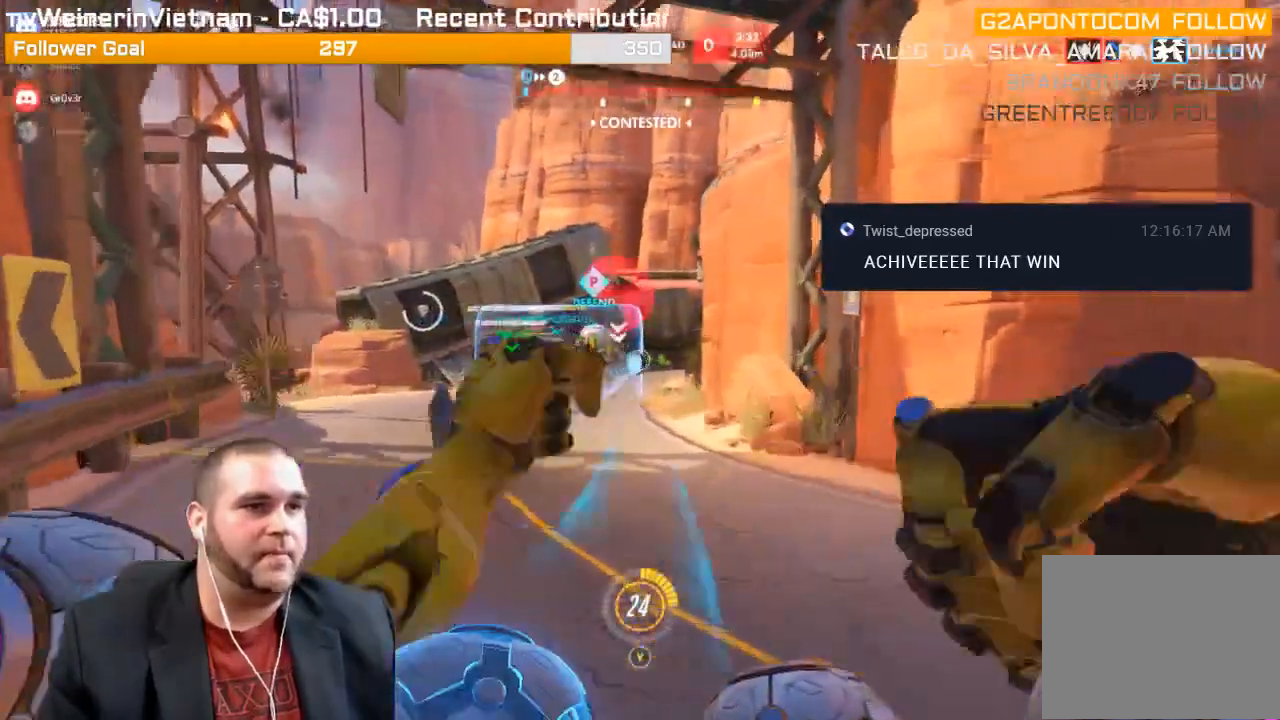
{"buttons": ["R2"], "left_stick": "left", "right_stick": "center", "events": [[67, "right_stick", "left"], [267, "right_stick", "center"], [433, "left_stick", "left"]]}
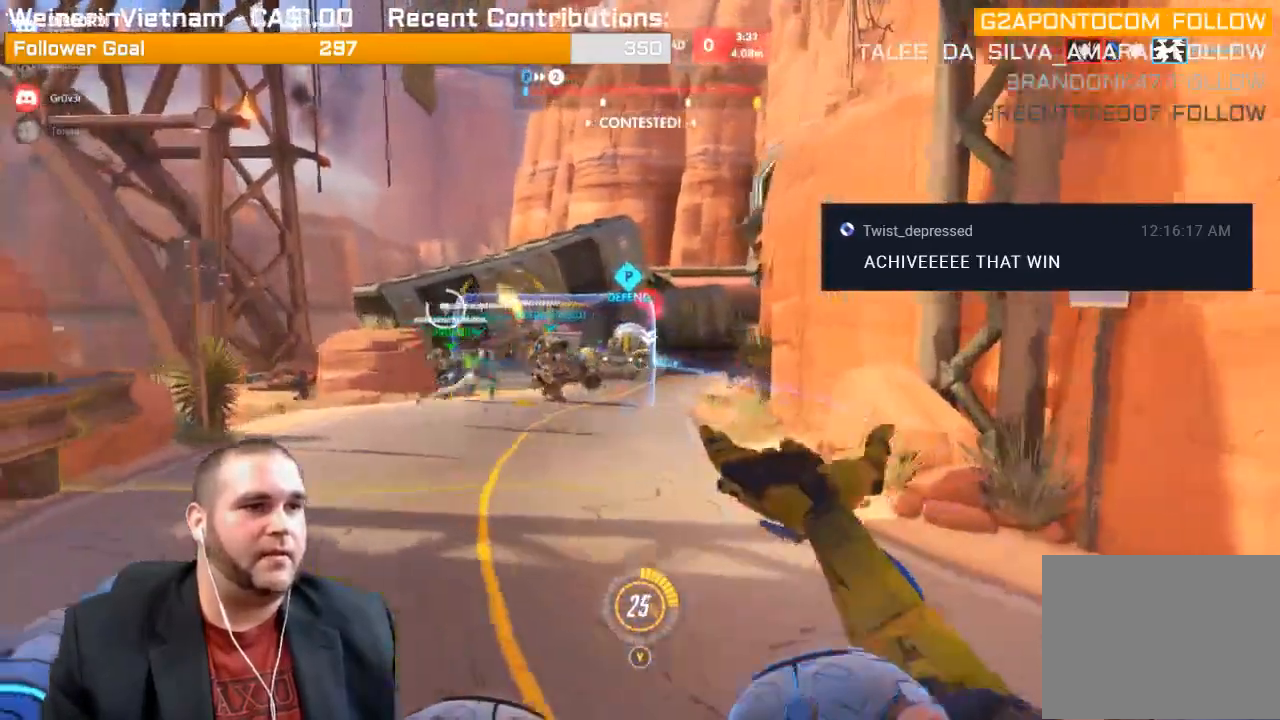
{"buttons": ["R2"], "left_stick": "up", "right_stick": "center", "events": [[50, "L1", "down"], [50, "right_stick", "left"], [100, "left_stick", "up-left"], [167, "L1", "up"], [167, "right_stick", "center"], [250, "L1", "down"], [283, "left_stick", "up"], [317, "L1", "up"], [367, "R1", "down"], [367, "right_stick", "right"], [400, "L1", "down"], [467, "right_stick", "center"], [500, "L1", "up"], [500, "R1", "up"]]}
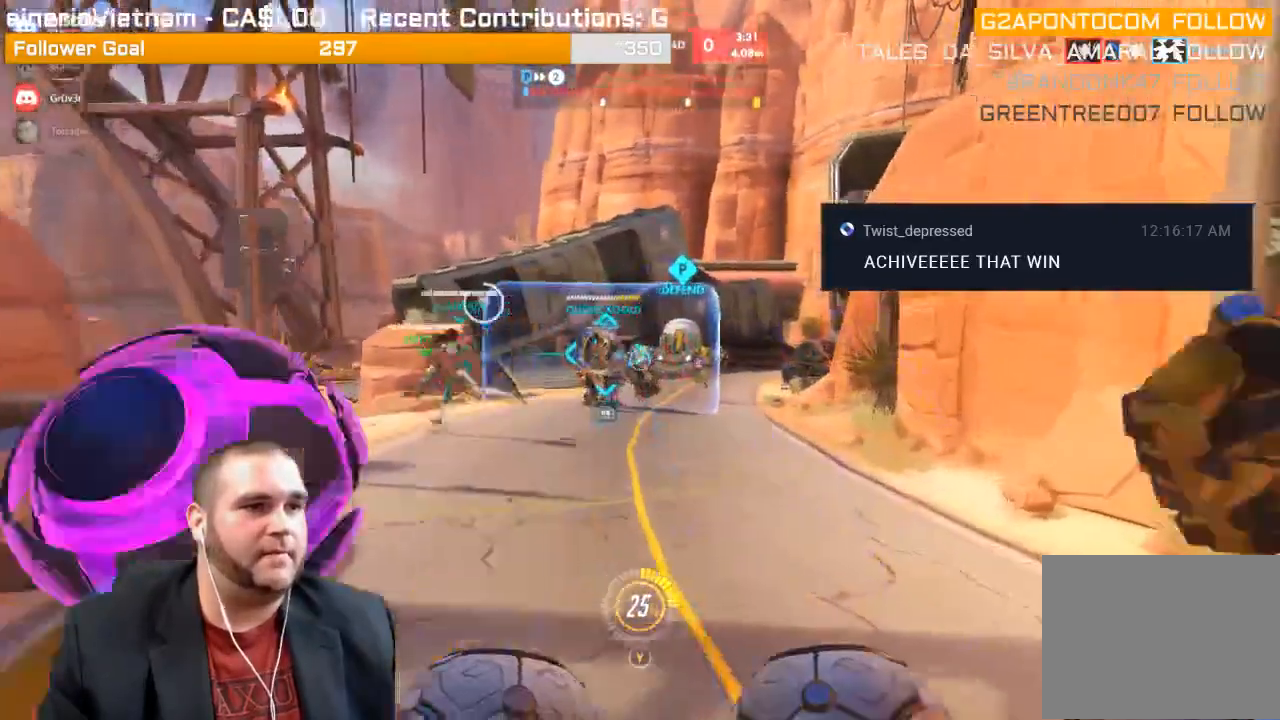
{"buttons": ["R2"], "left_stick": "down-right", "right_stick": "center", "events": [[33, "R1", "down"], [67, "left_stick", "right"], [100, "R1", "up"], [150, "R1", "down"], [217, "R1", "up"], [267, "left_stick", "down-right"]]}